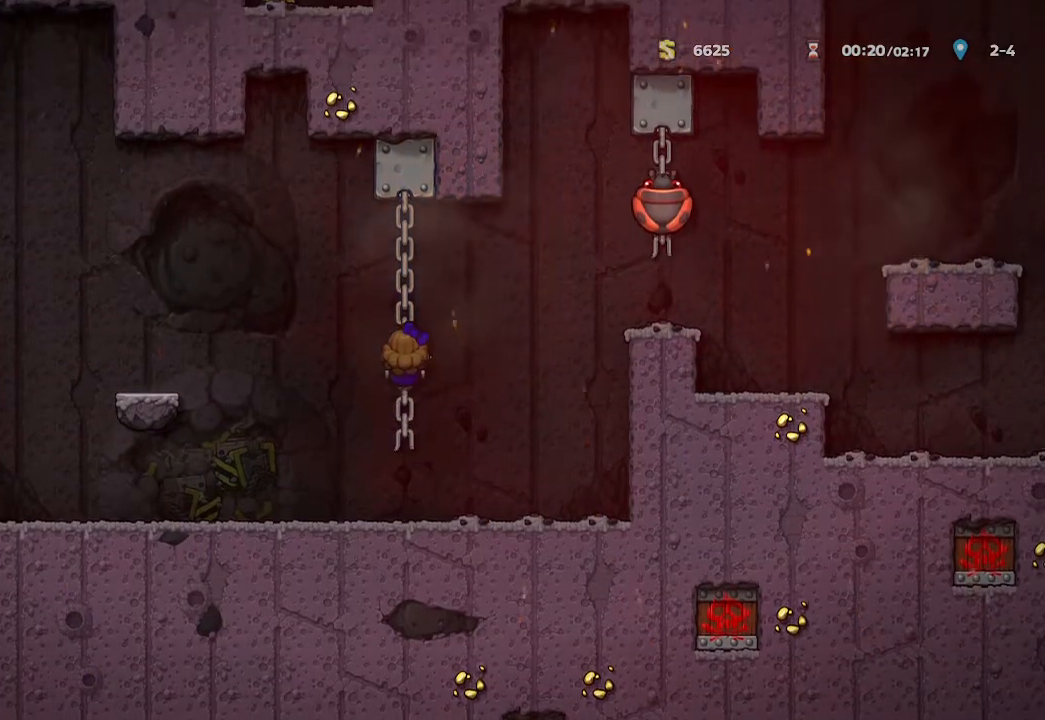
Gameplay with a controller (Xbox layout); each line is a JSON object with the inputs held at the frame after it (dt_ms = milliseconds from this image to that frame). "events" lists button and stick changes between this image and that frame as [ms after this image, input, new state], when the widget could be followed in between. Not read: SHARE.
{"dt_ms": 500, "buttons": [], "left_stick": "up-left", "right_stick": "center", "events": [[67, "A", "down"], [133, "left_stick", "up-left"], [433, "A", "up"]]}
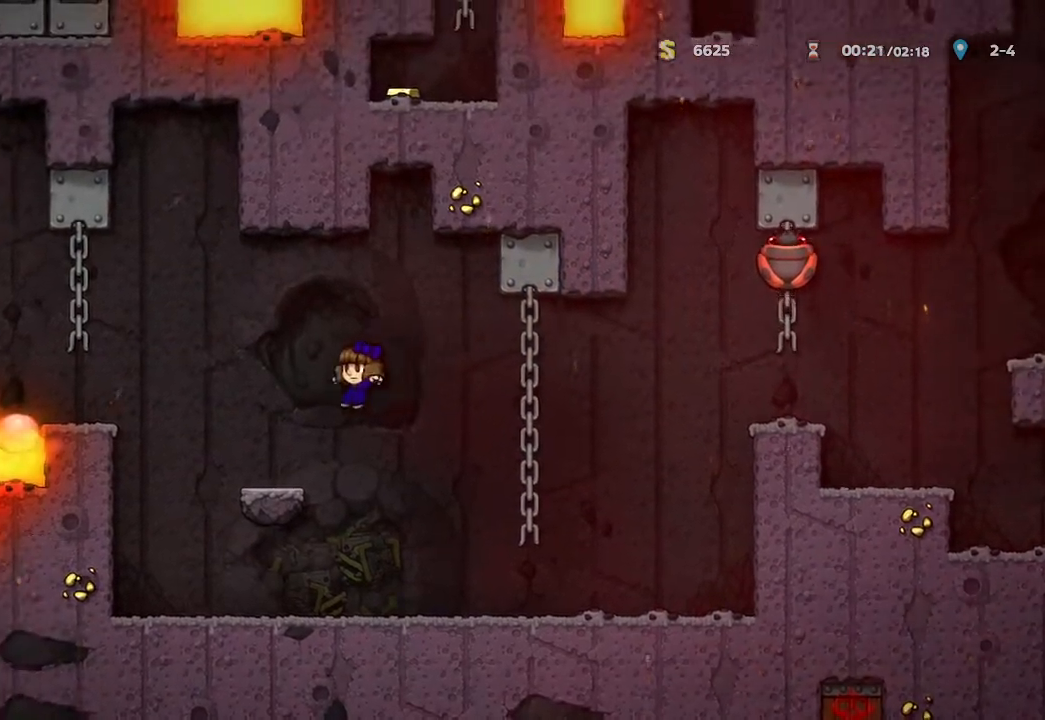
{"dt_ms": 500, "buttons": ["A"], "left_stick": "up-left", "right_stick": "center", "events": [[117, "left_stick", "center"], [367, "A", "down"], [450, "left_stick", "up-left"]]}
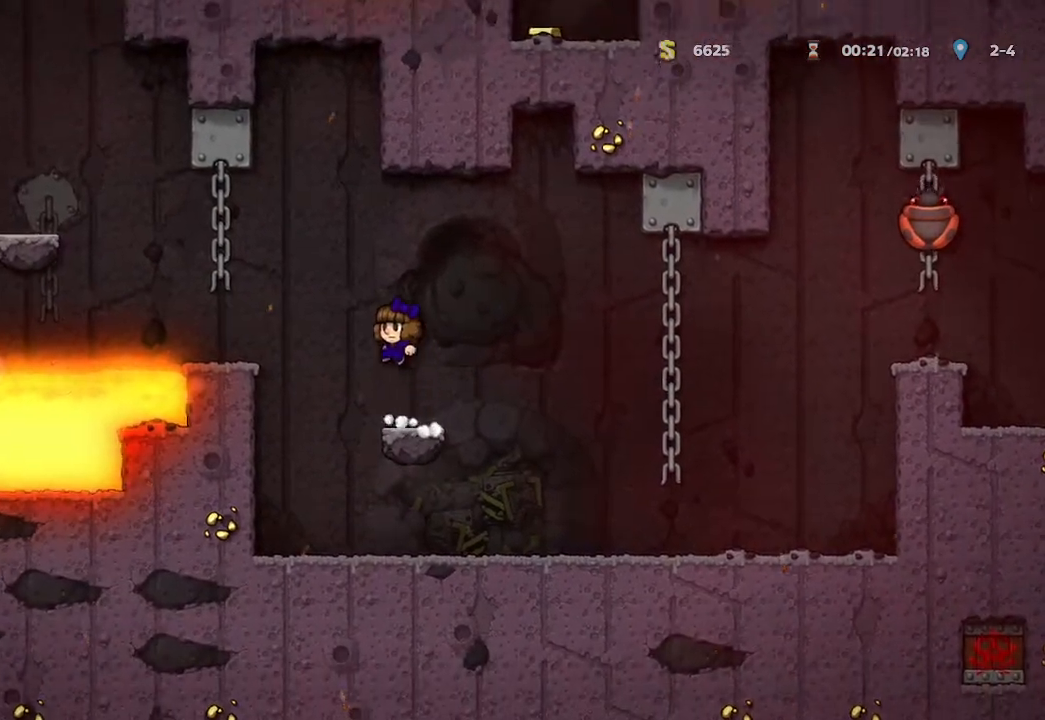
{"dt_ms": 500, "buttons": ["A"], "left_stick": "center", "right_stick": "center", "events": [[183, "A", "up"], [250, "left_stick", "center"], [500, "A", "down"]]}
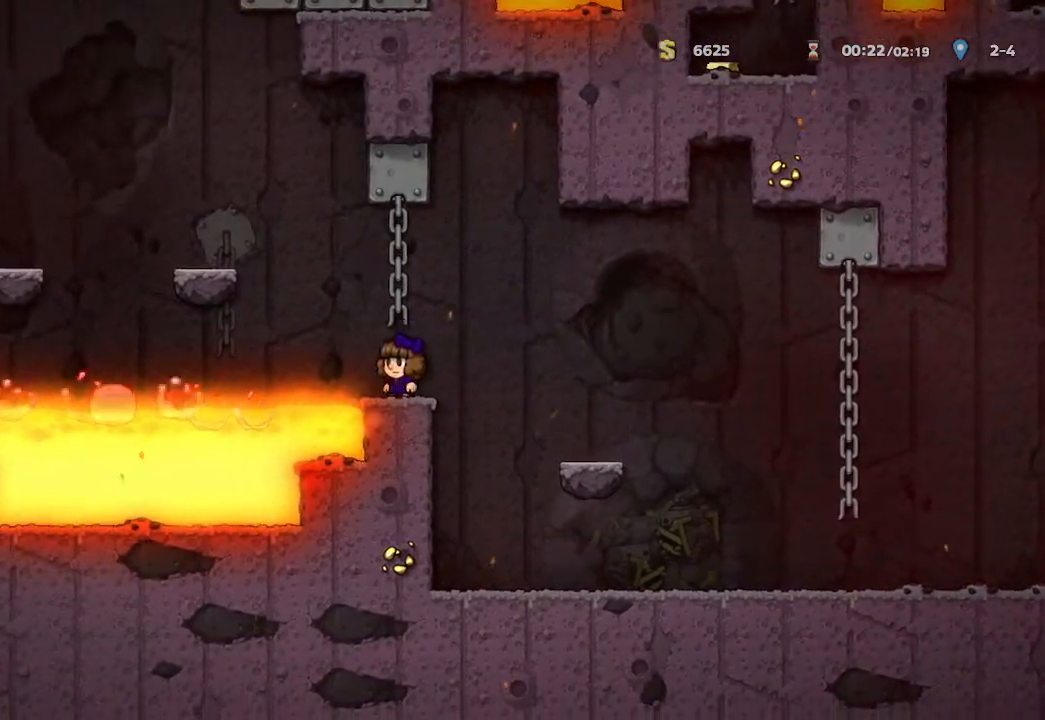
{"dt_ms": 500, "buttons": [], "left_stick": "down", "right_stick": "center", "events": [[83, "A", "up"], [83, "left_stick", "up"], [233, "left_stick", "center"], [400, "left_stick", "down"]]}
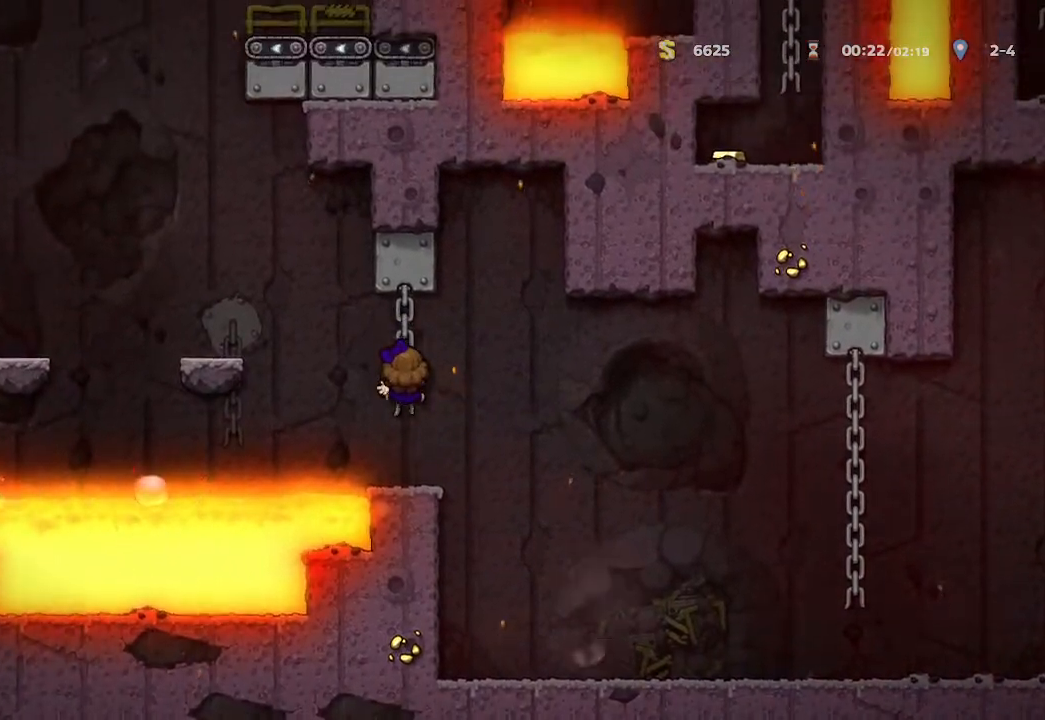
{"dt_ms": 500, "buttons": ["A"], "left_stick": "center", "right_stick": "center", "events": [[67, "left_stick", "center"], [467, "A", "down"]]}
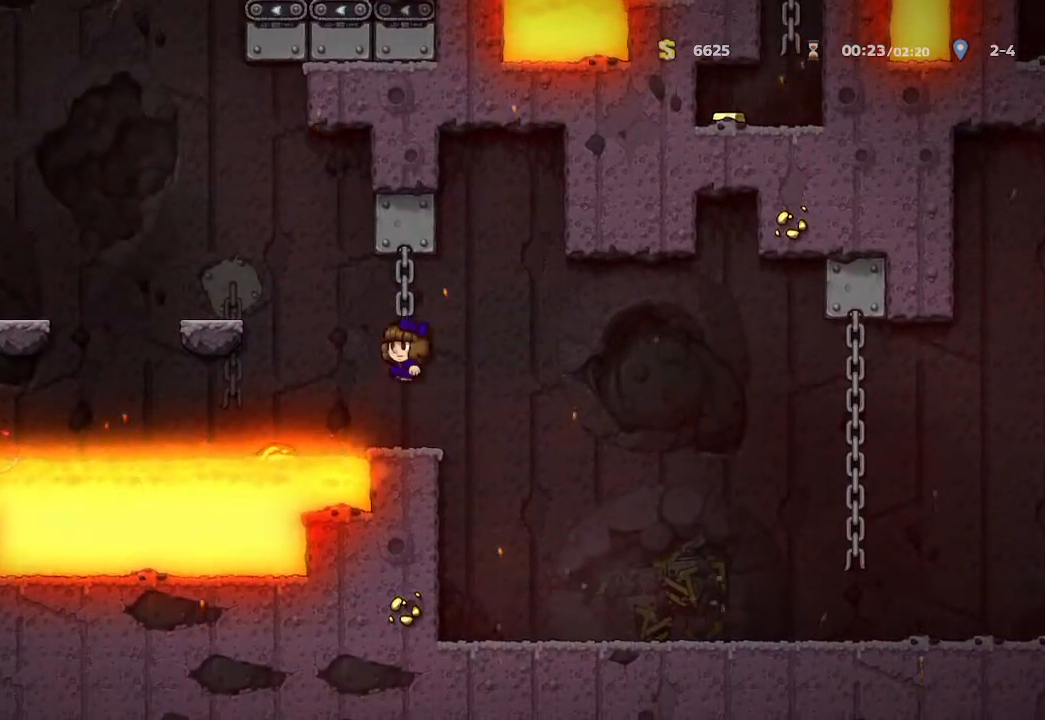
{"dt_ms": 500, "buttons": [], "left_stick": "center", "right_stick": "center", "events": [[33, "left_stick", "left"], [100, "A", "up"], [417, "left_stick", "center"]]}
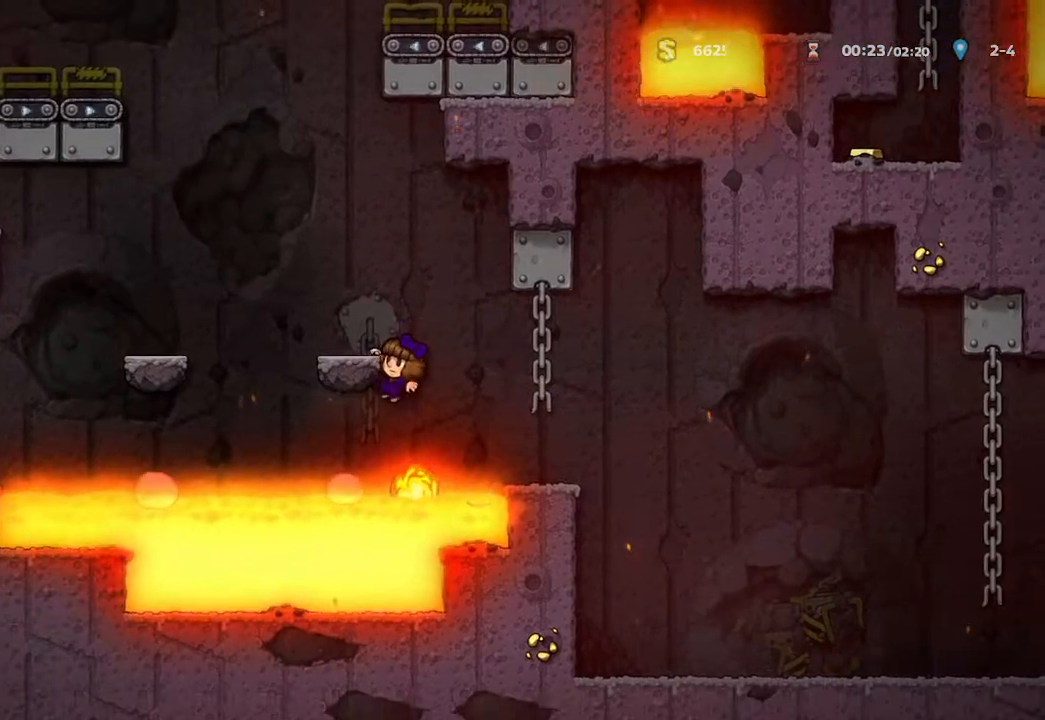
{"dt_ms": 500, "buttons": [], "left_stick": "center", "right_stick": "center", "events": [[83, "A", "down"], [183, "A", "up"], [200, "left_stick", "up-left"], [300, "left_stick", "center"]]}
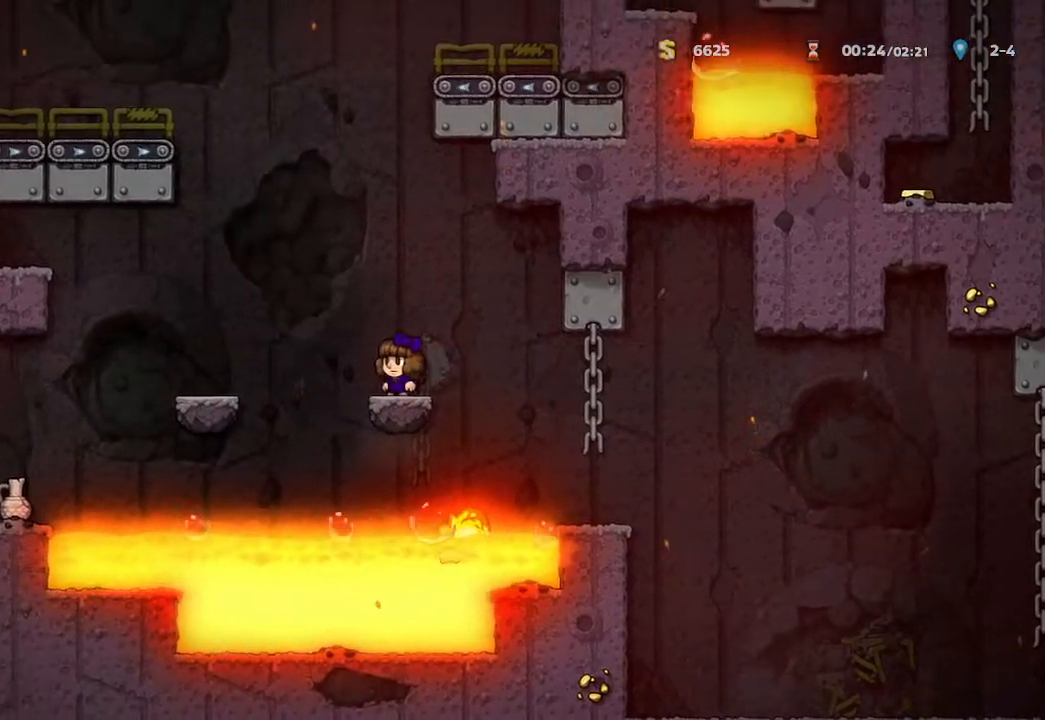
{"dt_ms": 500, "buttons": [], "left_stick": "left", "right_stick": "center", "events": [[133, "A", "down"], [217, "left_stick", "left"], [367, "A", "up"]]}
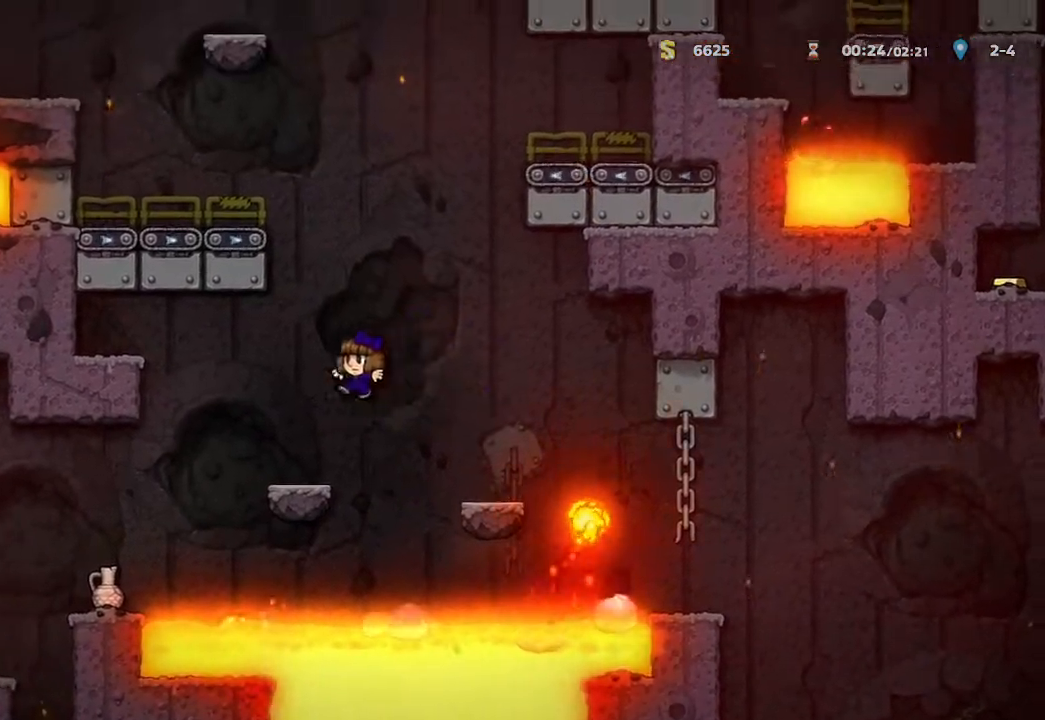
{"dt_ms": 500, "buttons": [], "left_stick": "up-left", "right_stick": "center", "events": [[33, "left_stick", "center"], [400, "left_stick", "up-left"]]}
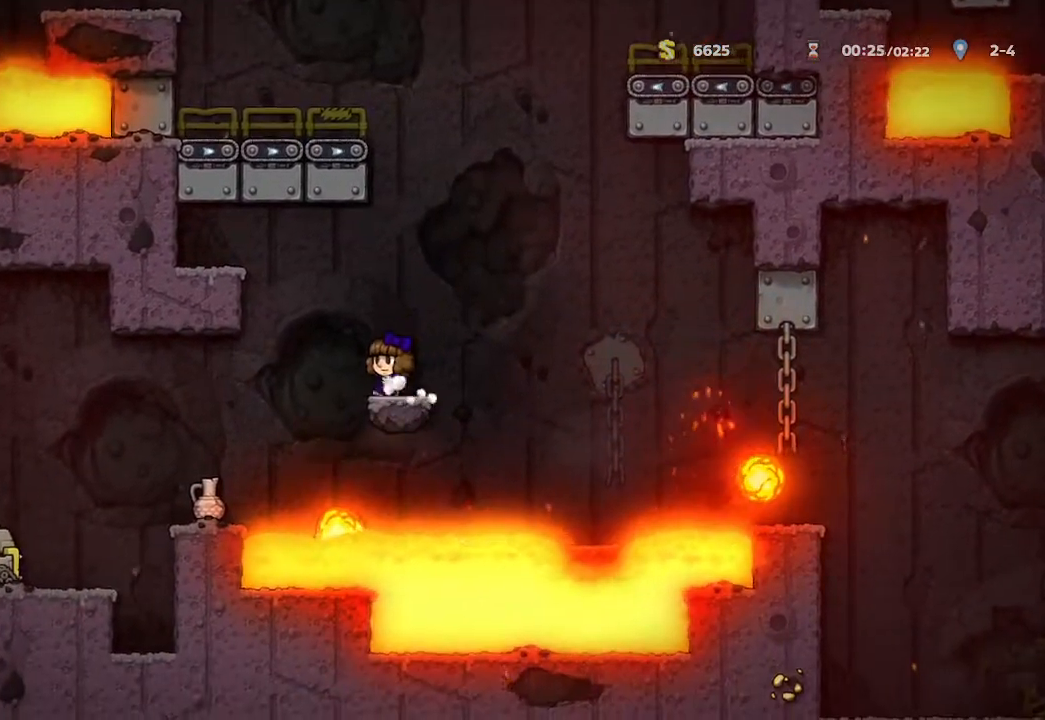
{"dt_ms": 500, "buttons": [], "left_stick": "center", "right_stick": "center", "events": [[267, "left_stick", "center"]]}
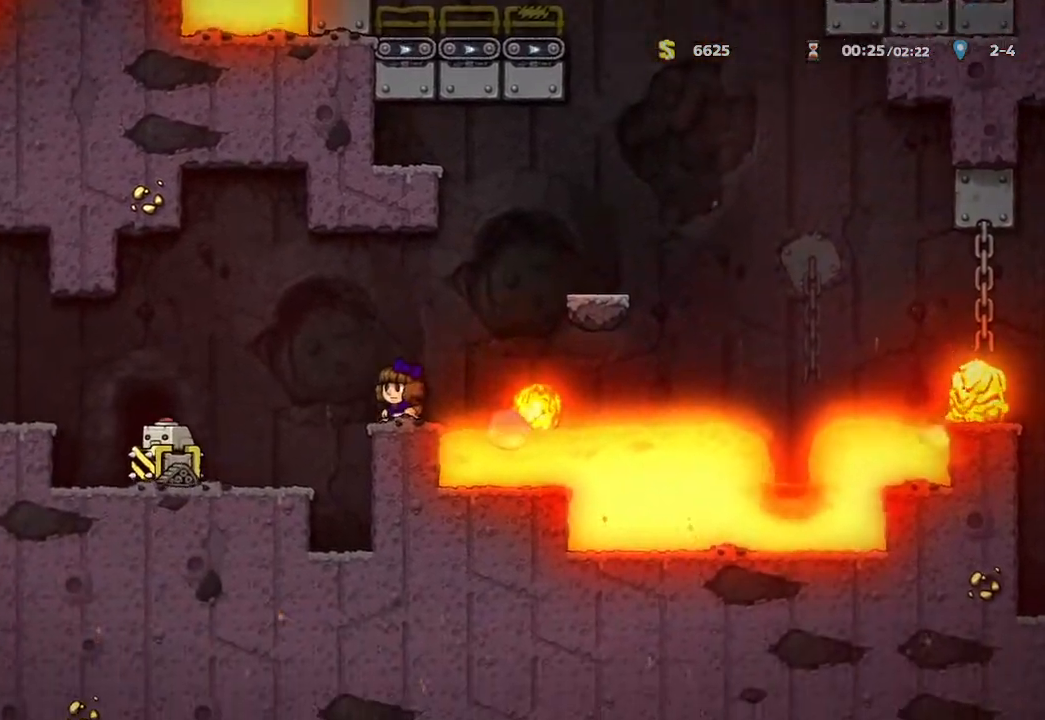
{"dt_ms": 500, "buttons": [], "left_stick": "up-left", "right_stick": "center", "events": [[283, "A", "down"], [350, "left_stick", "up-left"], [467, "A", "up"]]}
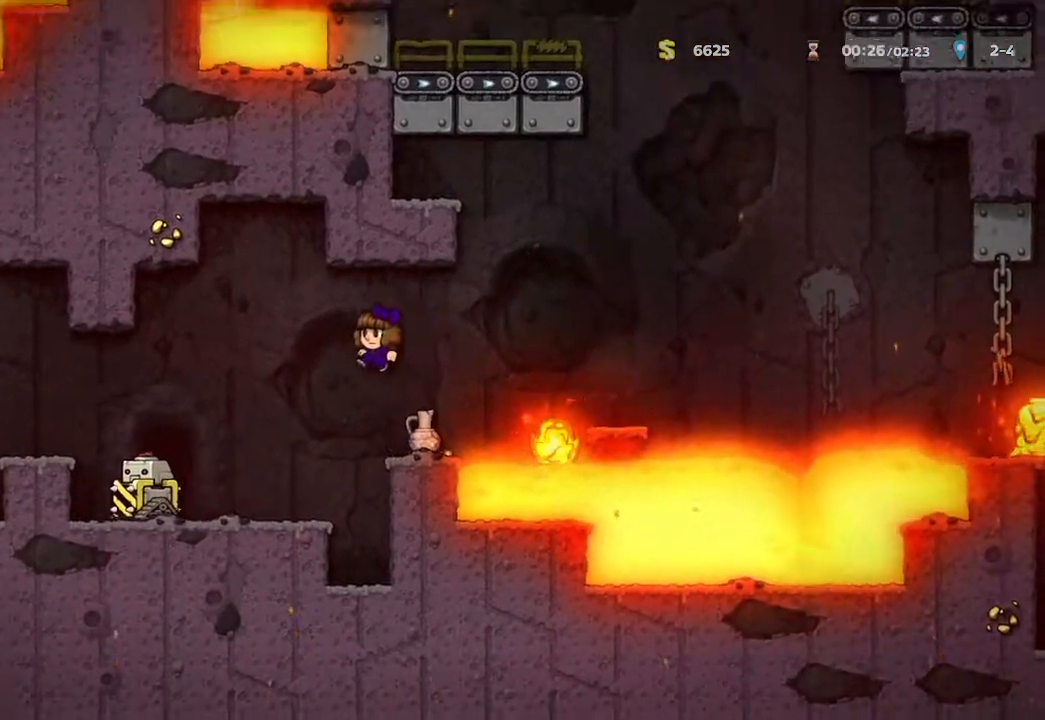
{"dt_ms": 500, "buttons": ["R1"], "left_stick": "center", "right_stick": "center", "events": [[150, "left_stick", "center"], [300, "left_stick", "up-left"], [433, "left_stick", "center"], [483, "R1", "down"]]}
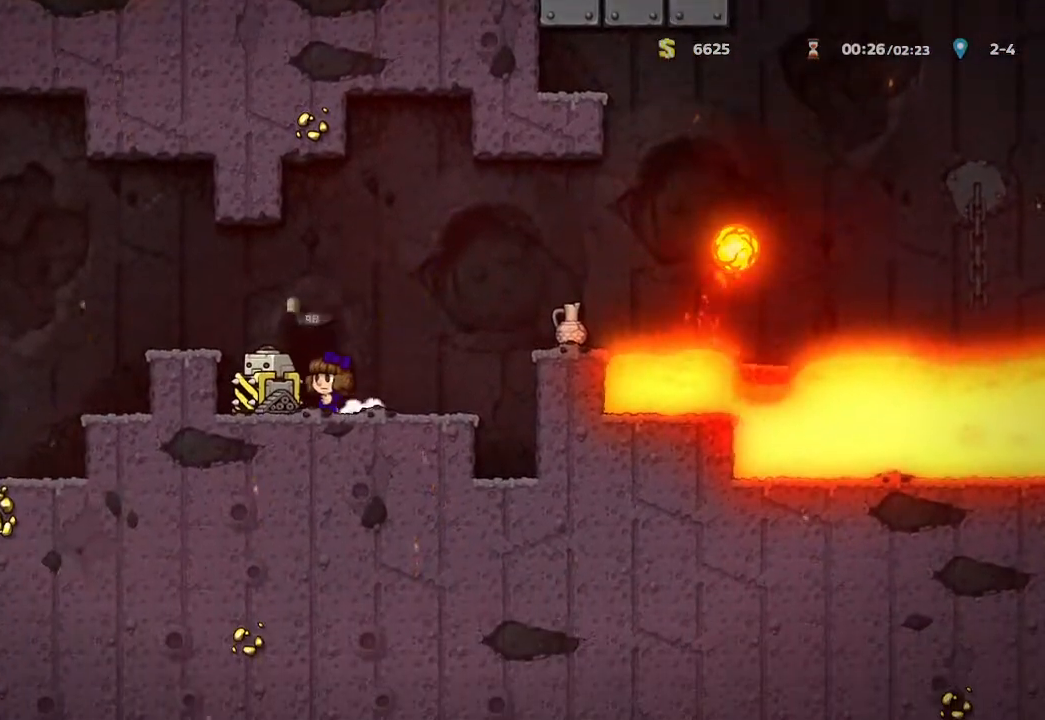
{"dt_ms": 500, "buttons": [], "left_stick": "center", "right_stick": "center", "events": [[50, "R1", "up"]]}
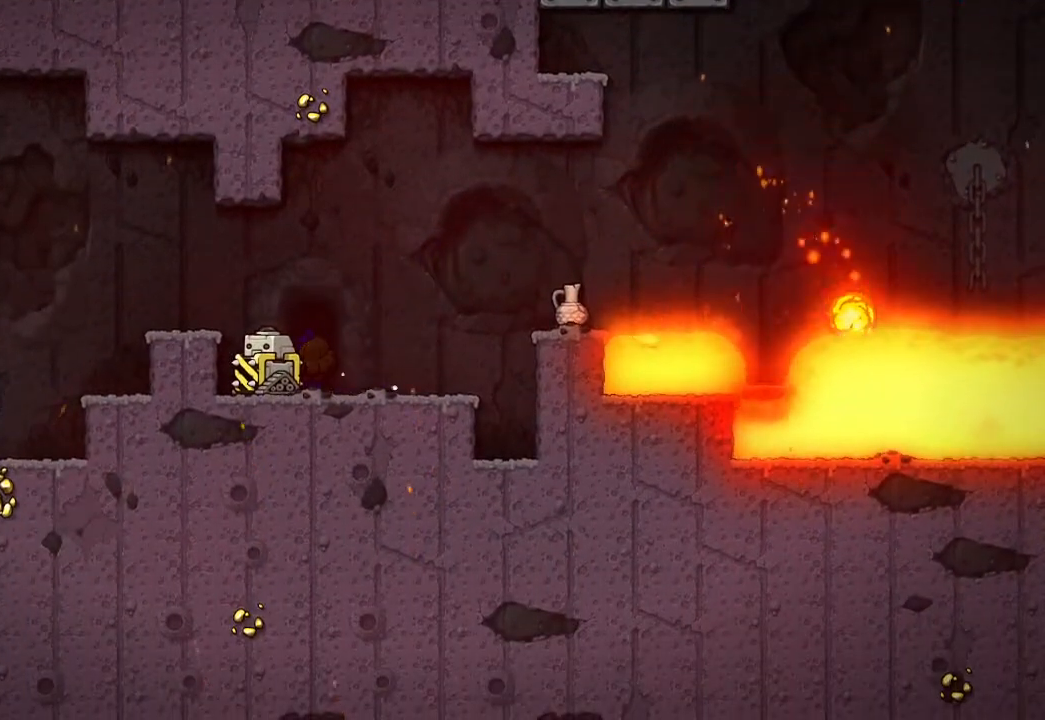
{"dt_ms": 500, "buttons": [], "left_stick": "center", "right_stick": "center", "events": []}
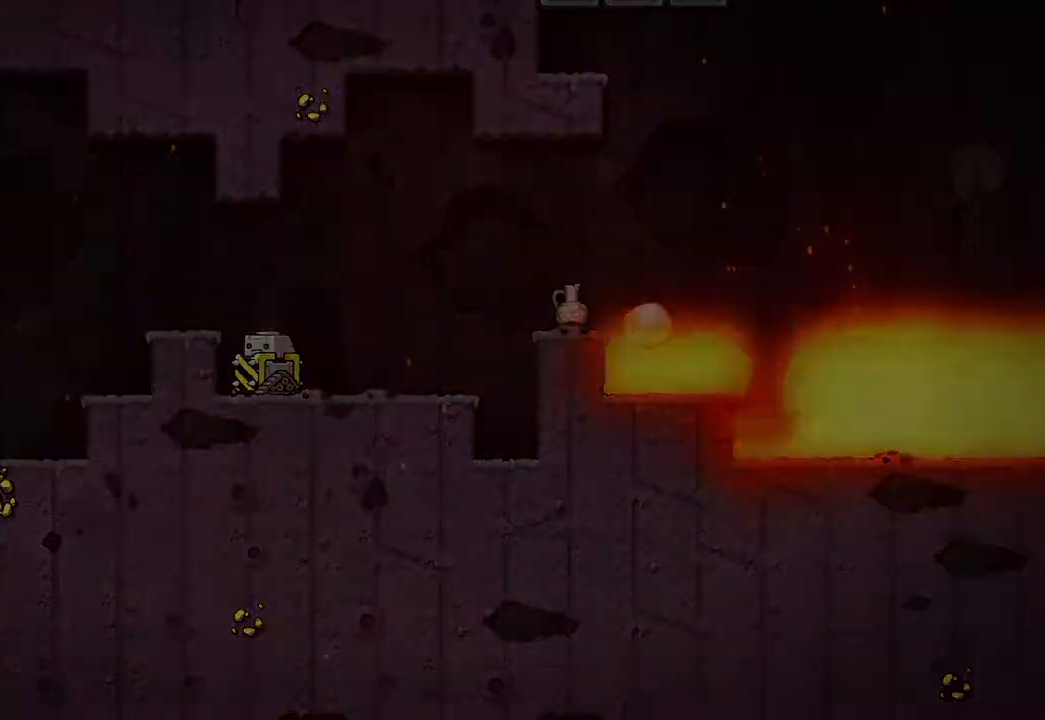
{"dt_ms": 500, "buttons": ["A"], "left_stick": "center", "right_stick": "center", "events": [[50, "A", "down"]]}
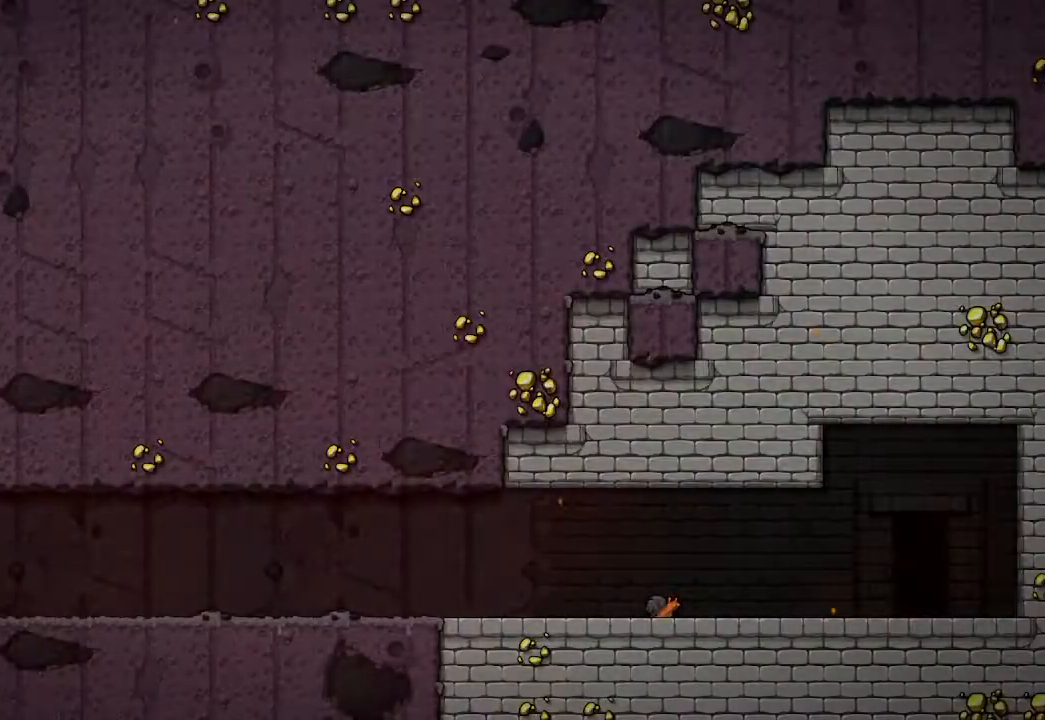
{"dt_ms": 500, "buttons": [], "left_stick": "right", "right_stick": "center", "events": [[117, "A", "up"], [367, "left_stick", "right"]]}
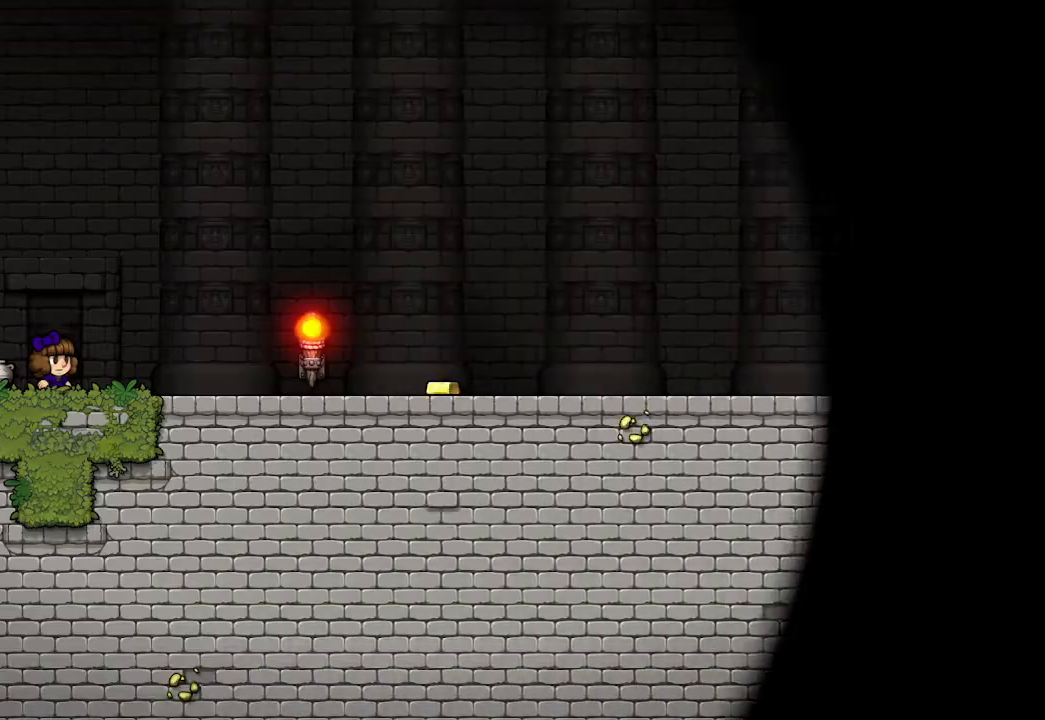
{"dt_ms": 500, "buttons": [], "left_stick": "right", "right_stick": "center", "events": [[317, "A", "down"], [400, "A", "up"]]}
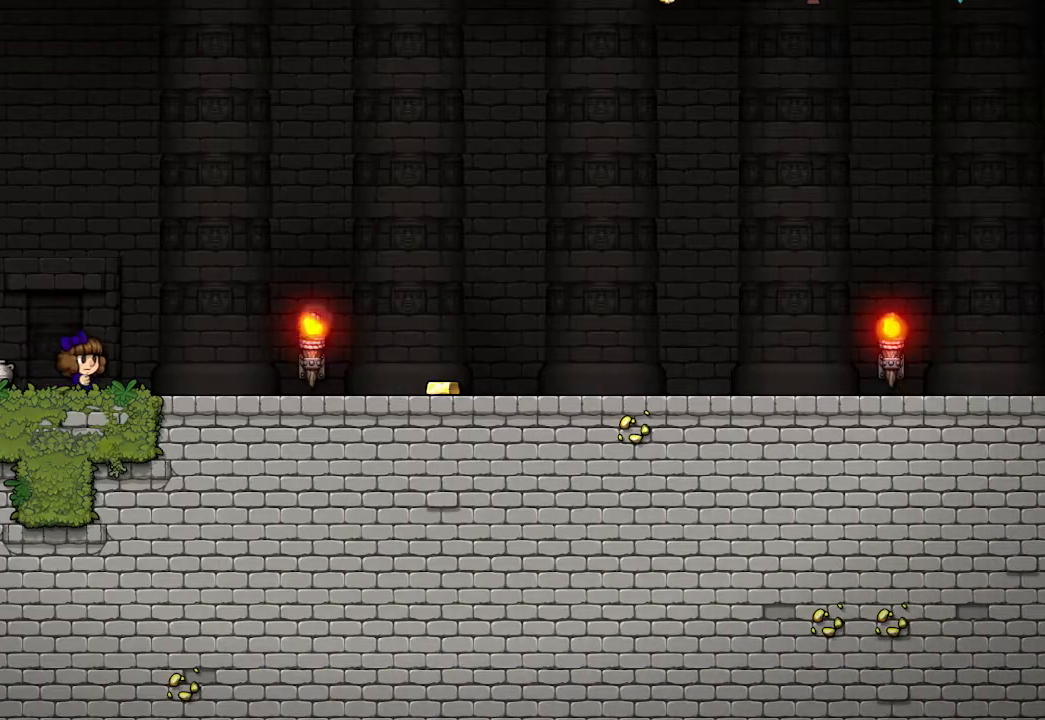
{"dt_ms": 500, "buttons": [], "left_stick": "right", "right_stick": "center", "events": []}
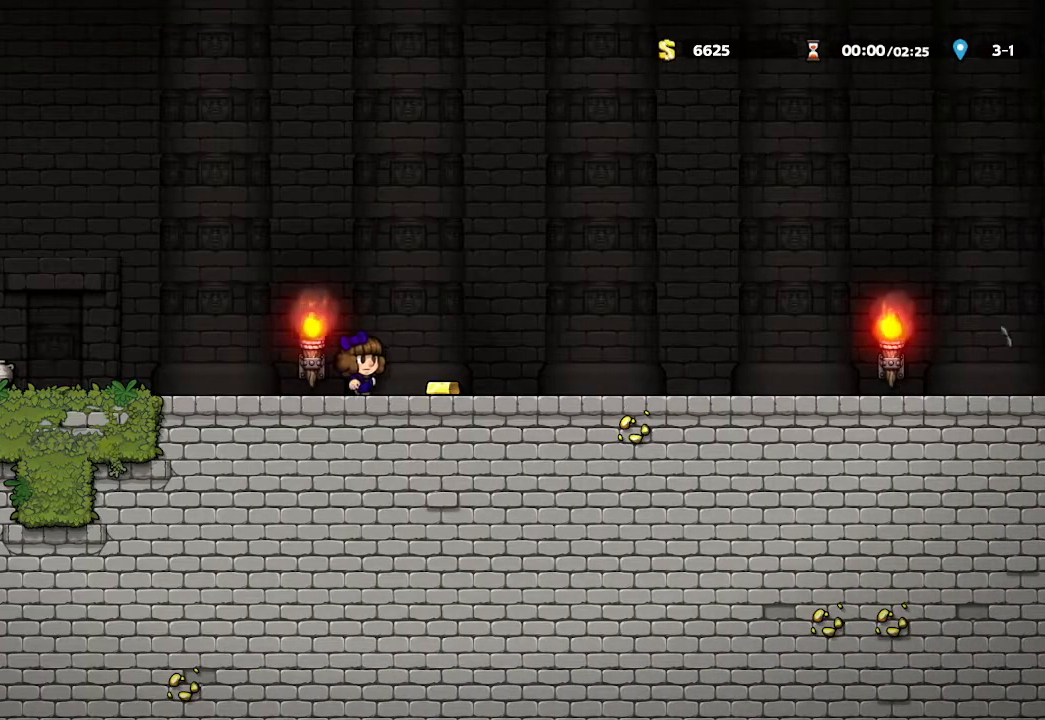
{"dt_ms": 500, "buttons": [], "left_stick": "right", "right_stick": "center", "events": []}
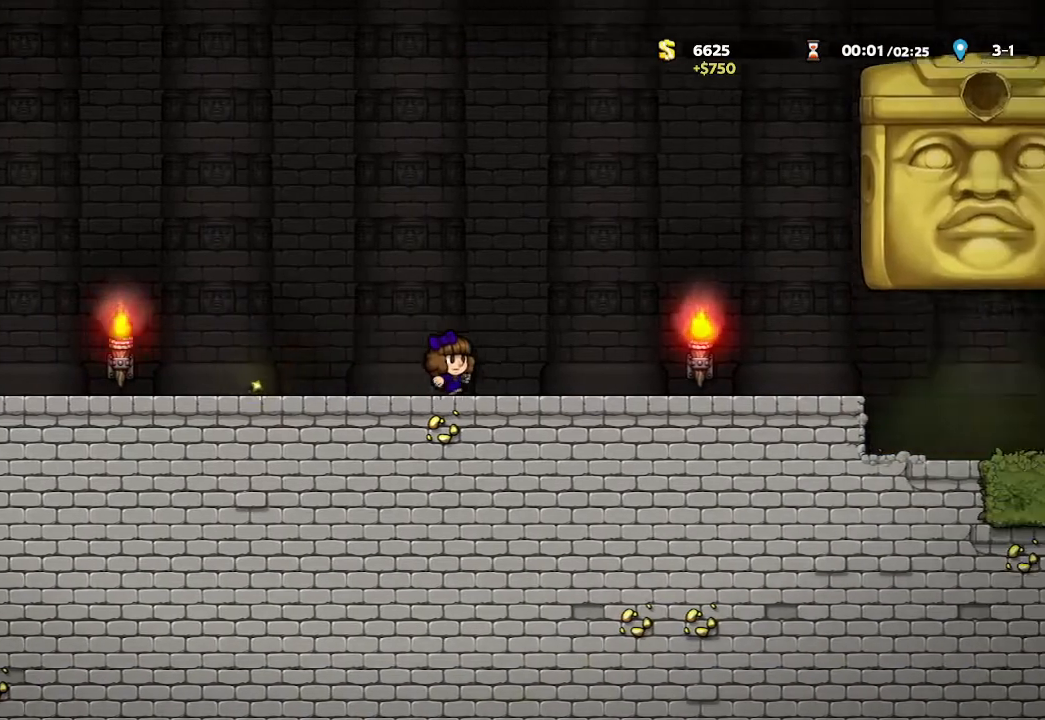
{"dt_ms": 500, "buttons": [], "left_stick": "right", "right_stick": "center", "events": []}
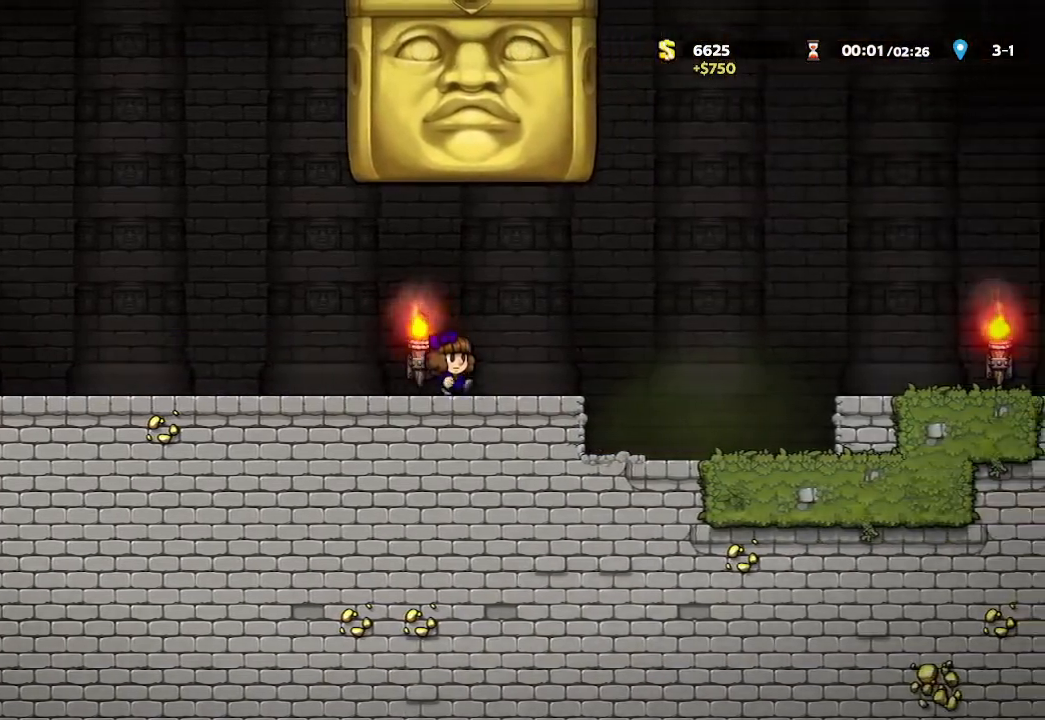
{"dt_ms": 500, "buttons": [], "left_stick": "center", "right_stick": "center", "events": [[417, "left_stick", "center"]]}
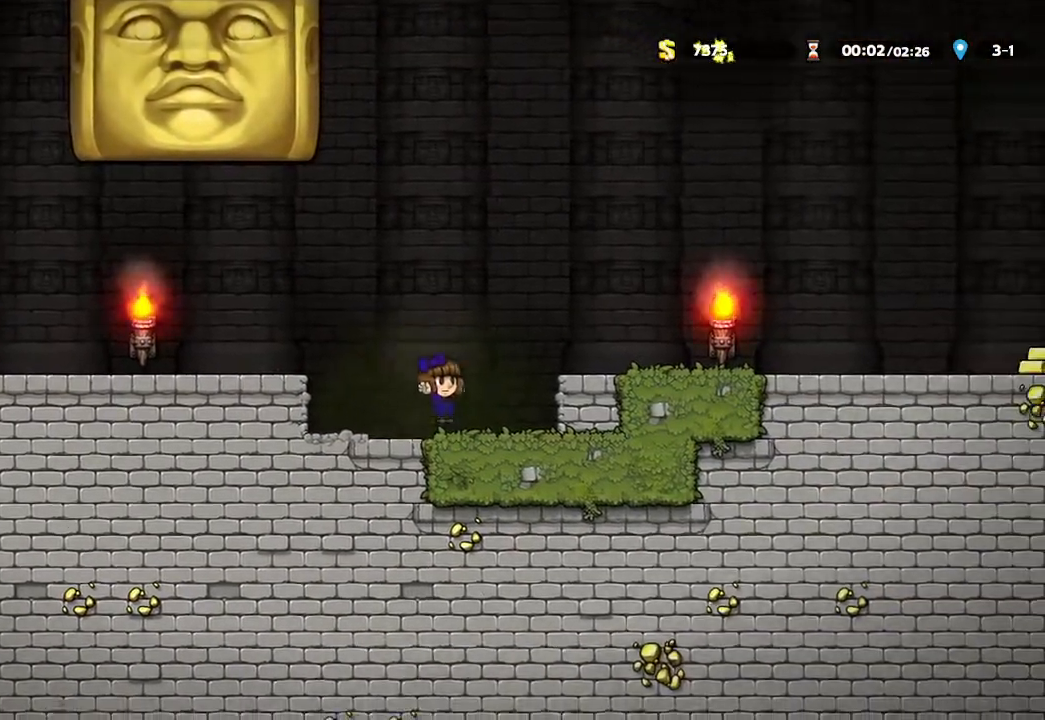
{"dt_ms": 500, "buttons": [], "left_stick": "left", "right_stick": "center", "events": [[217, "left_stick", "left"]]}
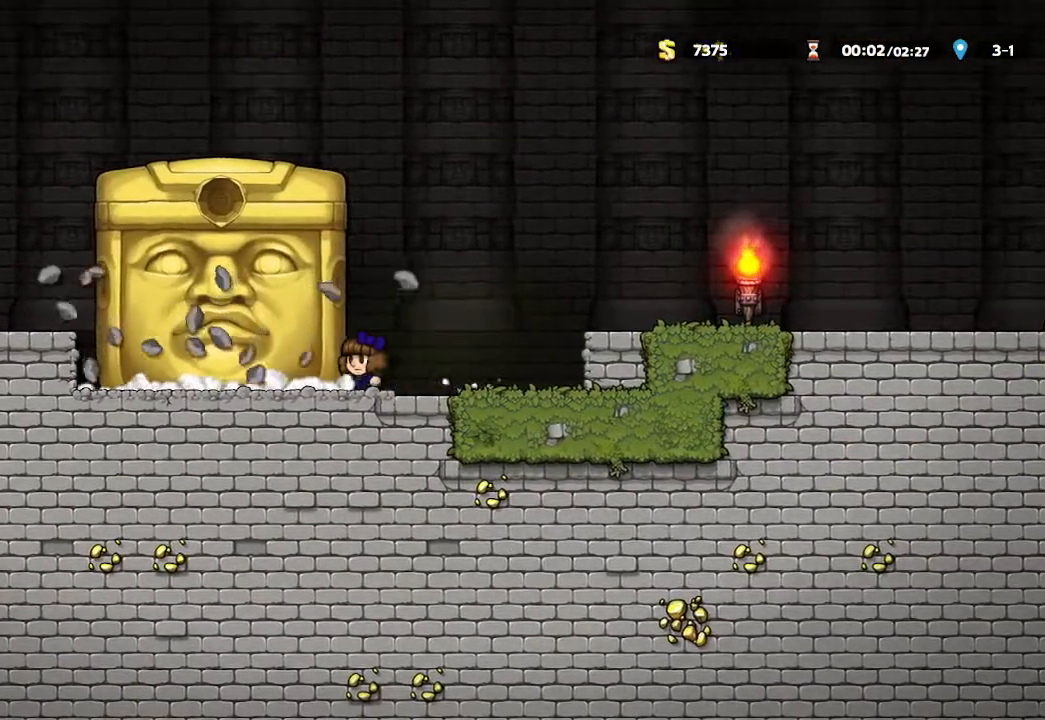
{"dt_ms": 500, "buttons": [], "left_stick": "left", "right_stick": "center", "events": []}
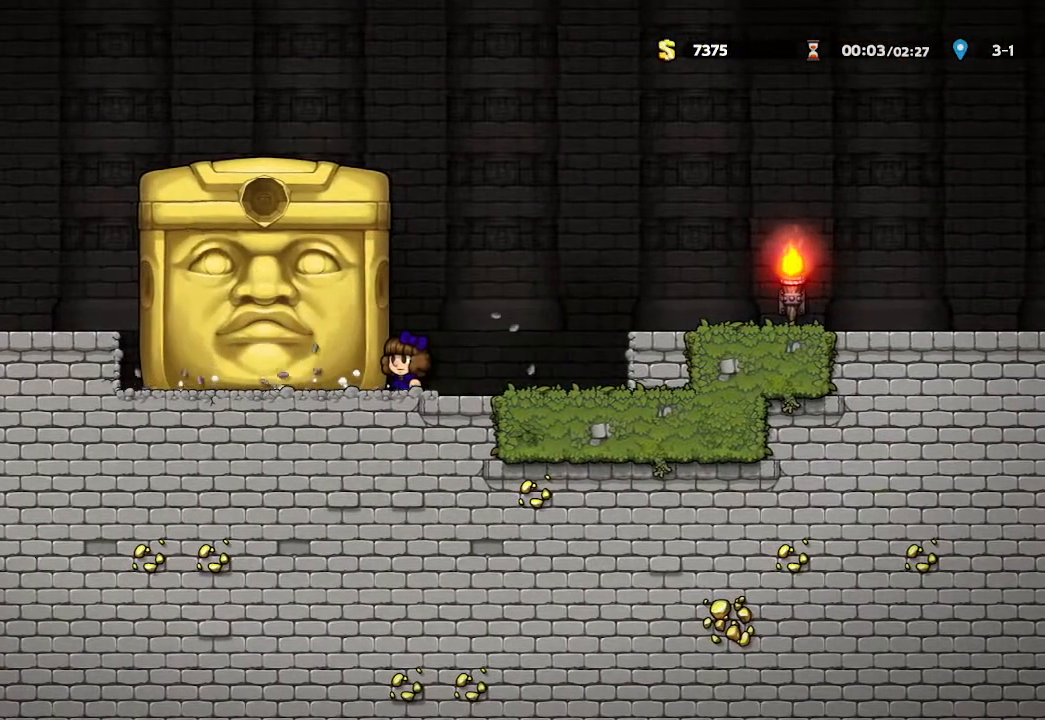
{"dt_ms": 500, "buttons": [], "left_stick": "left", "right_stick": "center", "events": []}
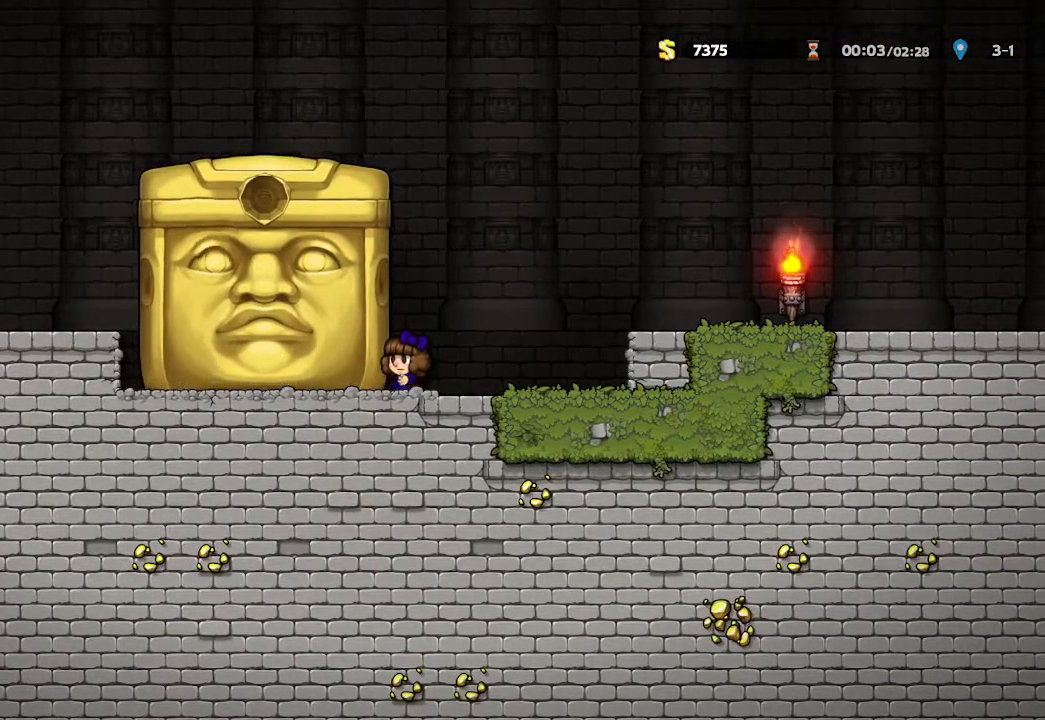
{"dt_ms": 500, "buttons": [], "left_stick": "right", "right_stick": "center", "events": [[217, "left_stick", "center"], [283, "left_stick", "right"]]}
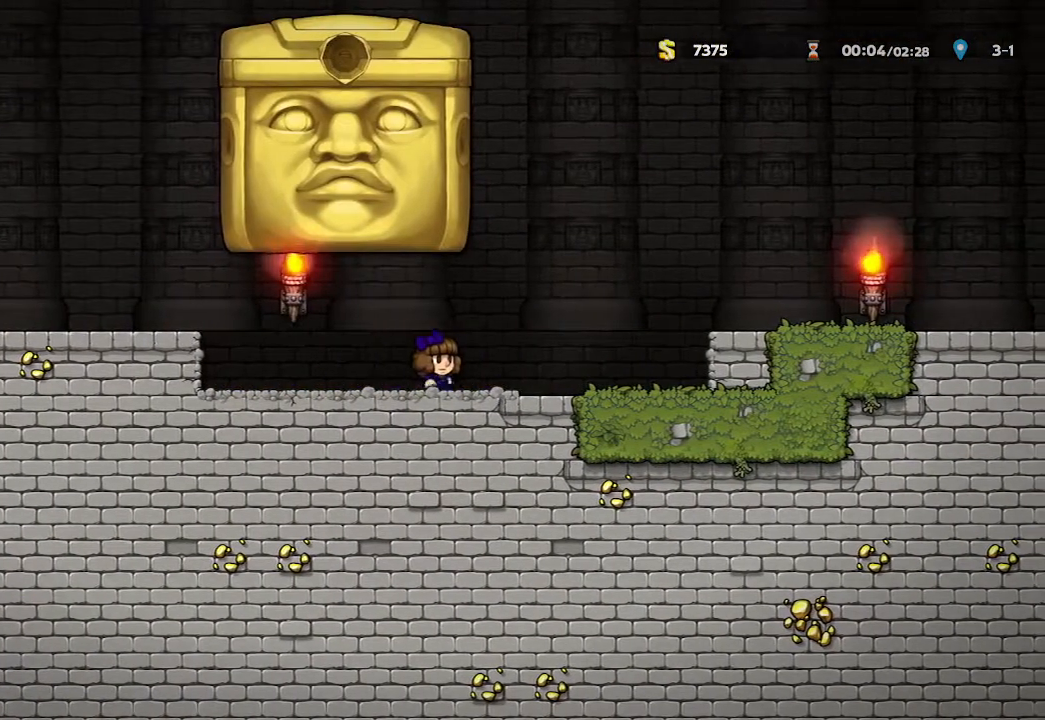
{"dt_ms": 1000, "buttons": [], "left_stick": "left", "right_stick": "center"}